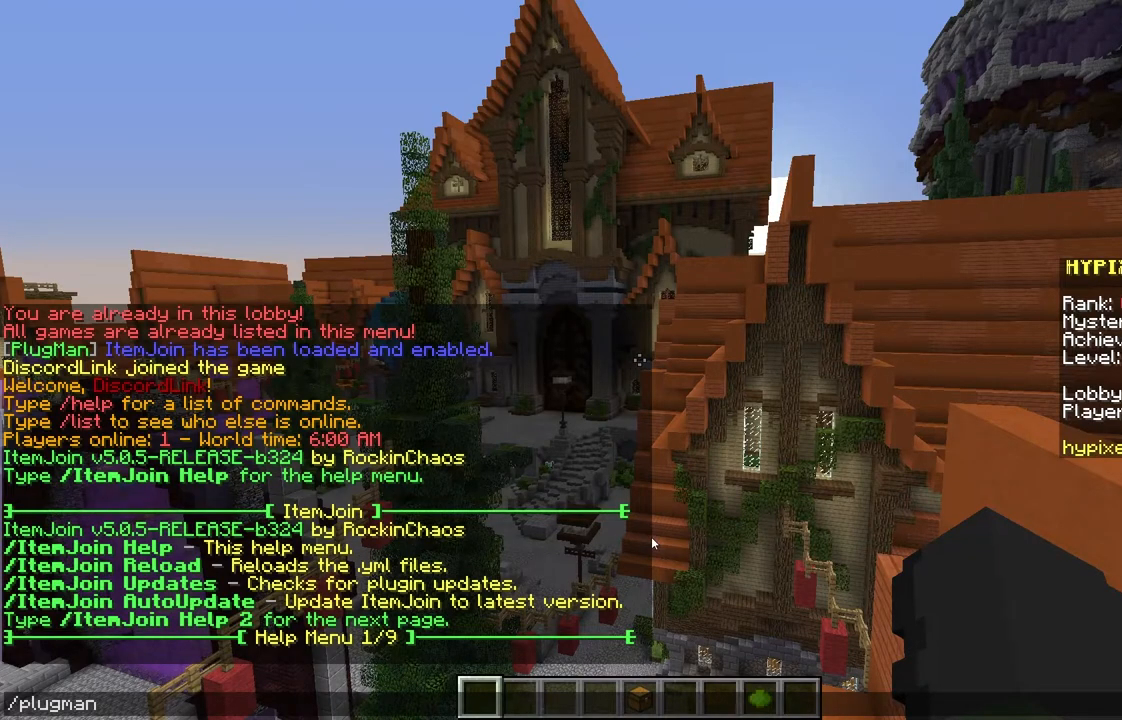
Gameplay with keyboard and mouse; each line is a JSON object with the keys and mouse buttons held at the frame after it. "events" lists presses ("down") and releases ("up") of "a", "d", "s", "w", "mouse_left" and "mouse_right" between this image and that frame as [ms after this image, input, new state], when the widget could be followed in between. "mouse_left", "mouse_right" = the "left", "right" buttons of the "mouse" list. No other keys are recorded. Fast repeated clicks can show as one long hold. Mouse movement is not recorded.
{"keys": [], "mouse": [], "events": []}
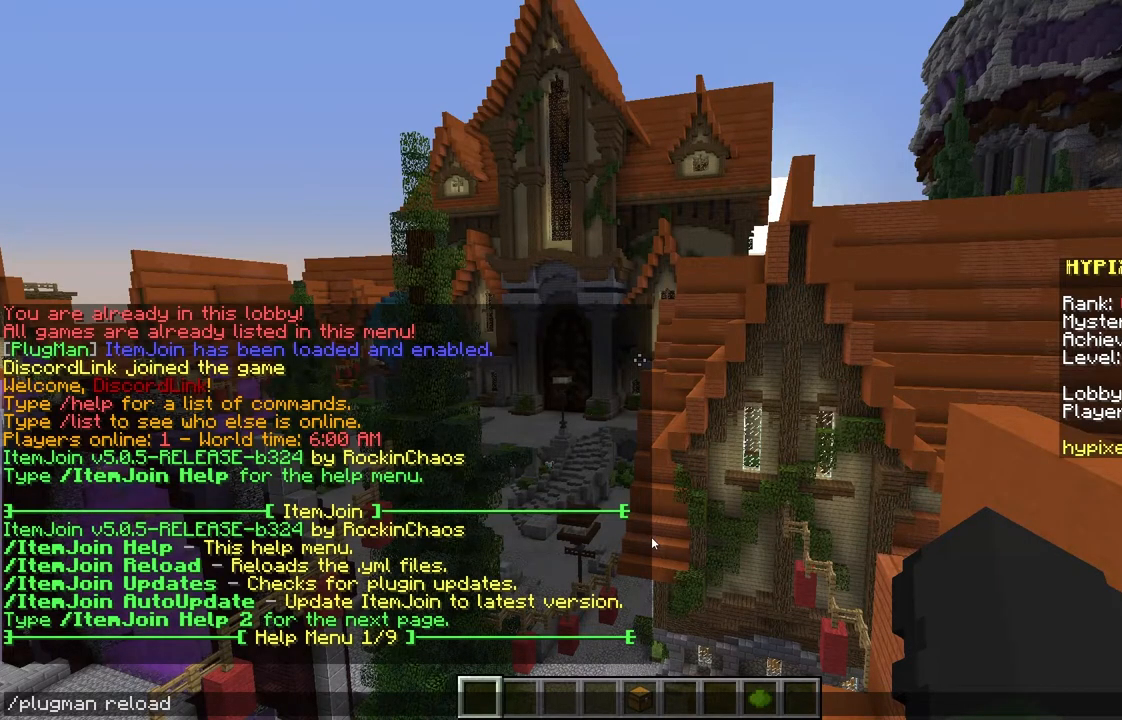
{"keys": [], "mouse": [], "events": []}
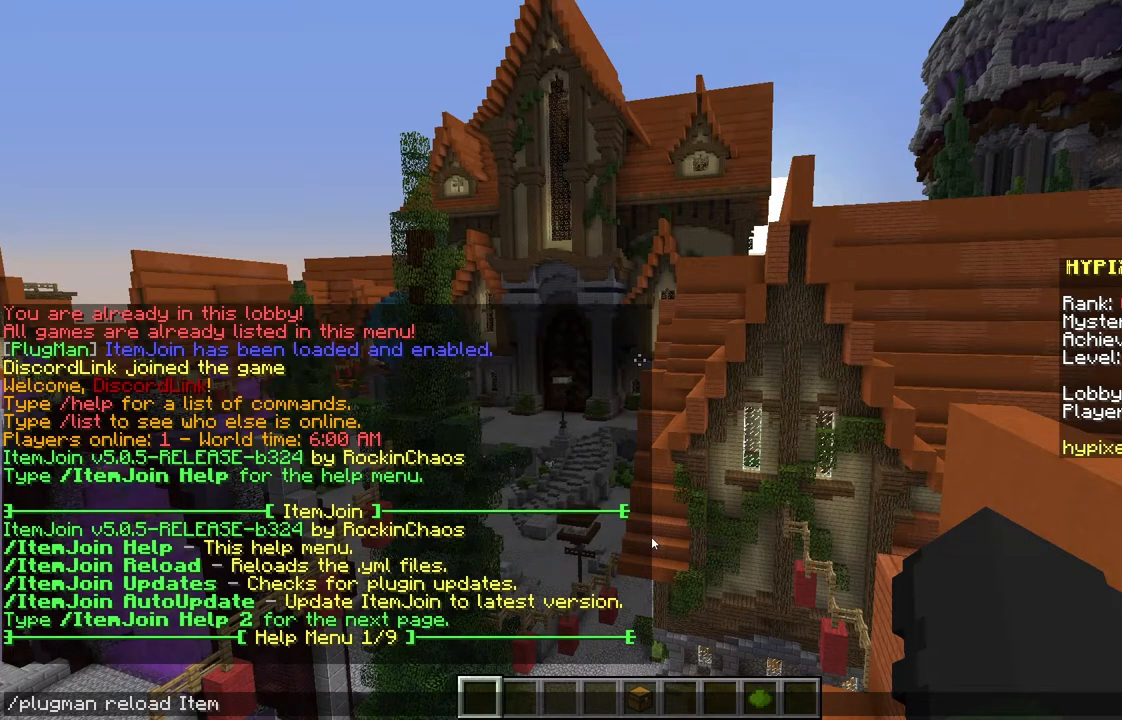
{"keys": [], "mouse": [], "events": []}
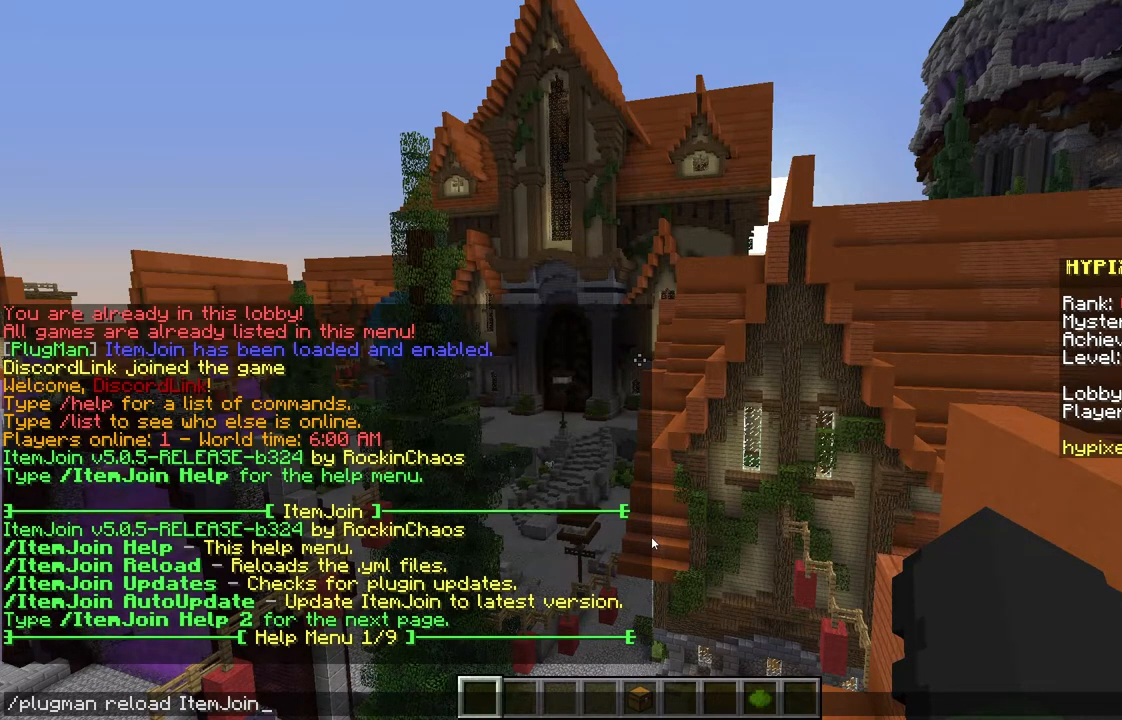
{"keys": ["w"], "mouse": [], "events": [[317, "w", "down"]]}
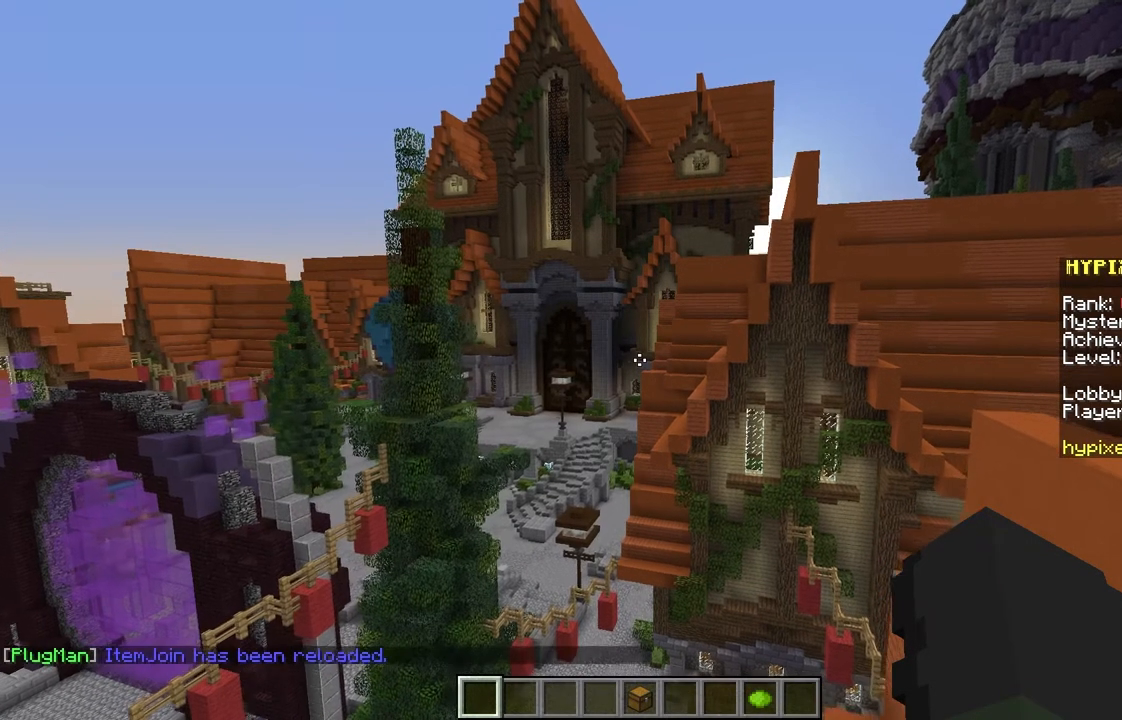
{"keys": ["a", "w"], "mouse": [], "events": [[150, "a", "down"]]}
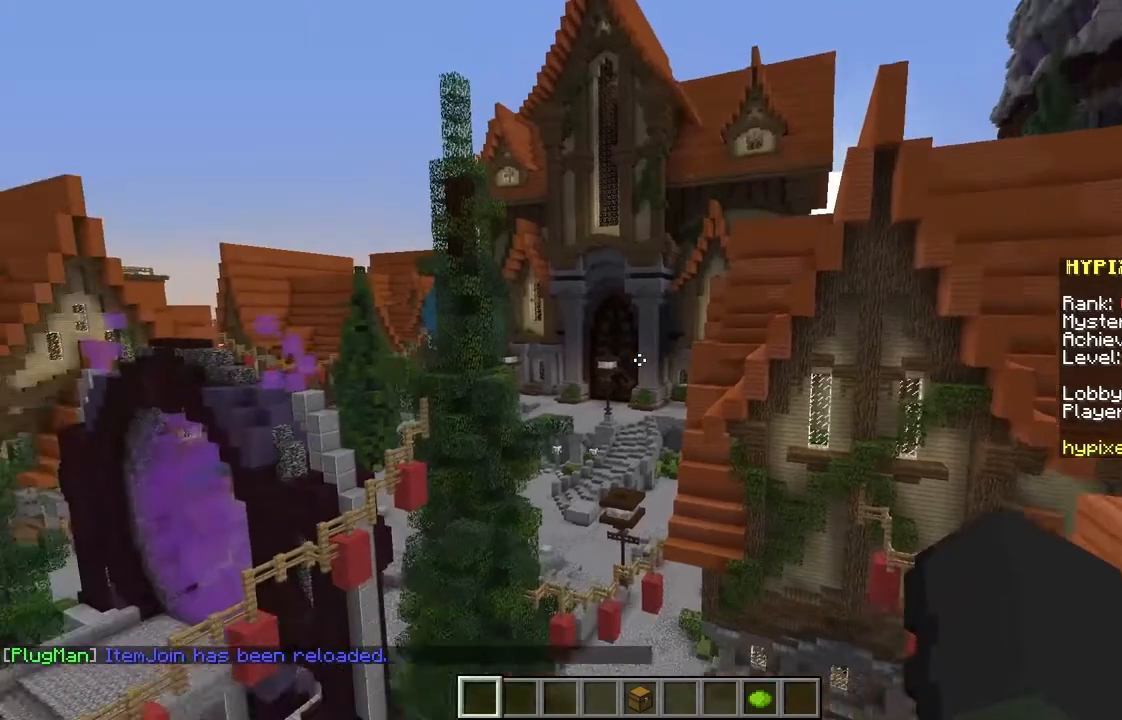
{"keys": [], "mouse": [], "events": [[83, "a", "up"], [133, "w", "up"]]}
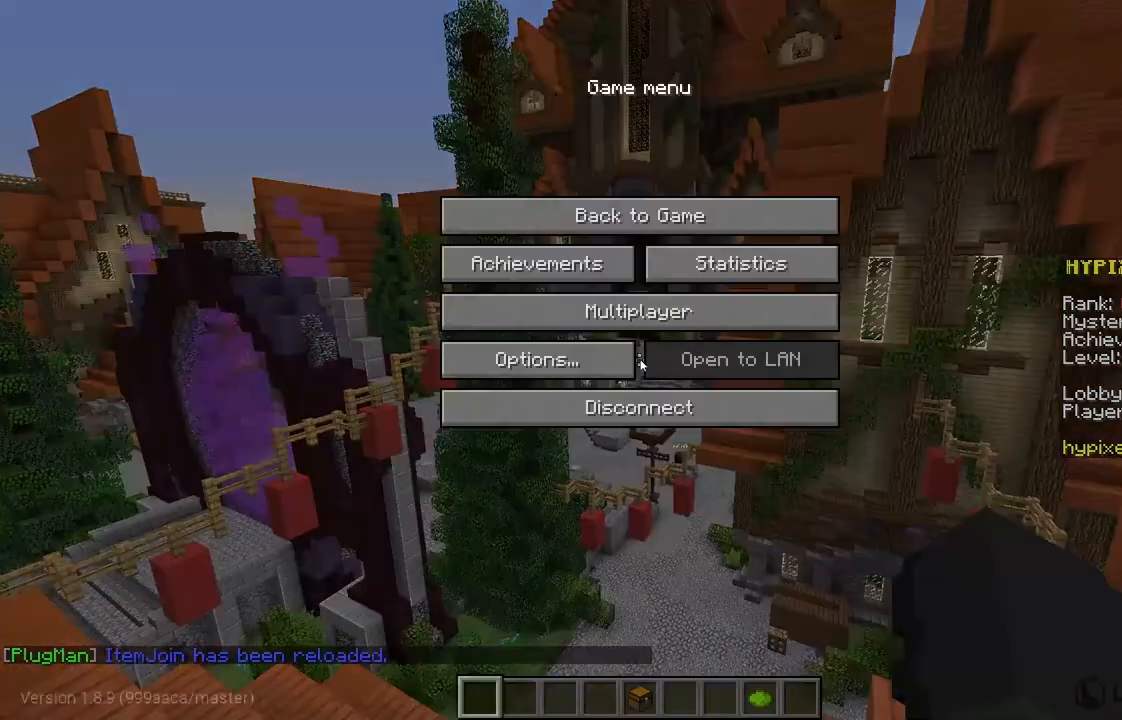
{"keys": [], "mouse": [], "events": []}